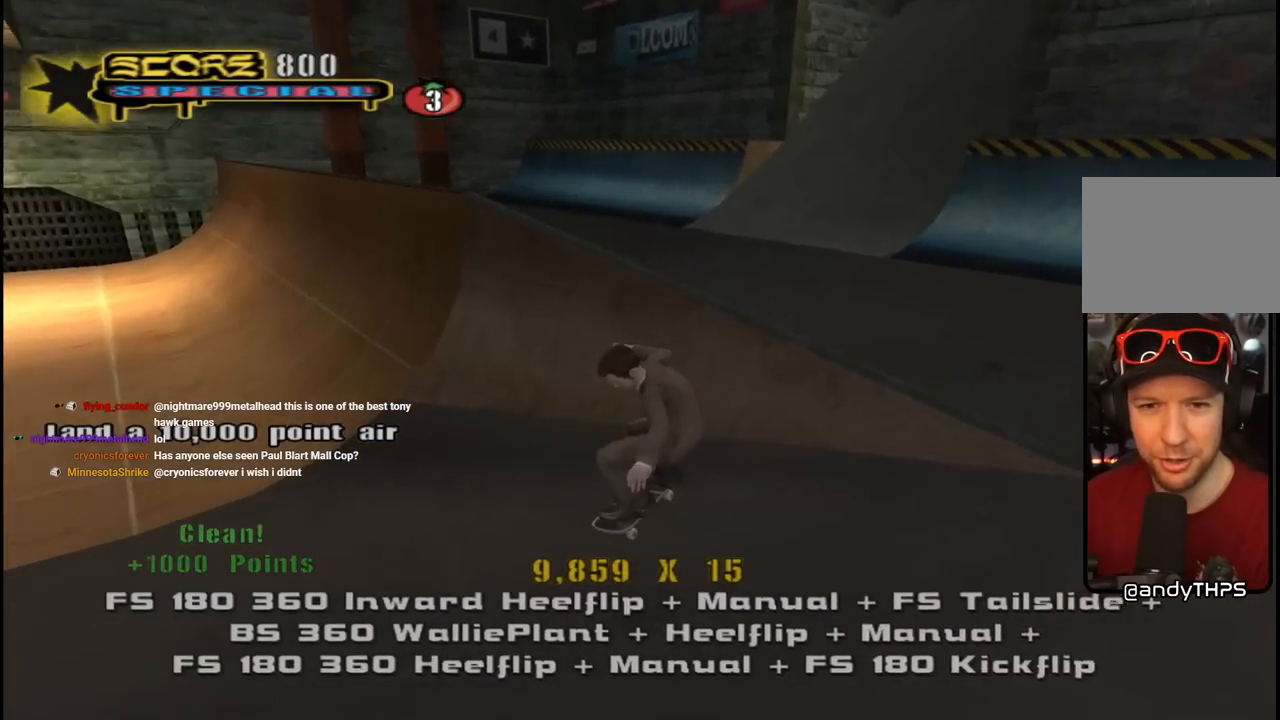
Gameplay with a controller (PlayStation layout); each line is a JSON object with the inputs held at the frame after it. "events" lists button and stick changes between this image and that frame as [ms after this image, input, new state], when the widget could be followed in between.
{"buttons": ["CROSS", "L1", "DPAD_UP", "DPAD_RIGHT"], "left_stick": "center", "right_stick": "center"}
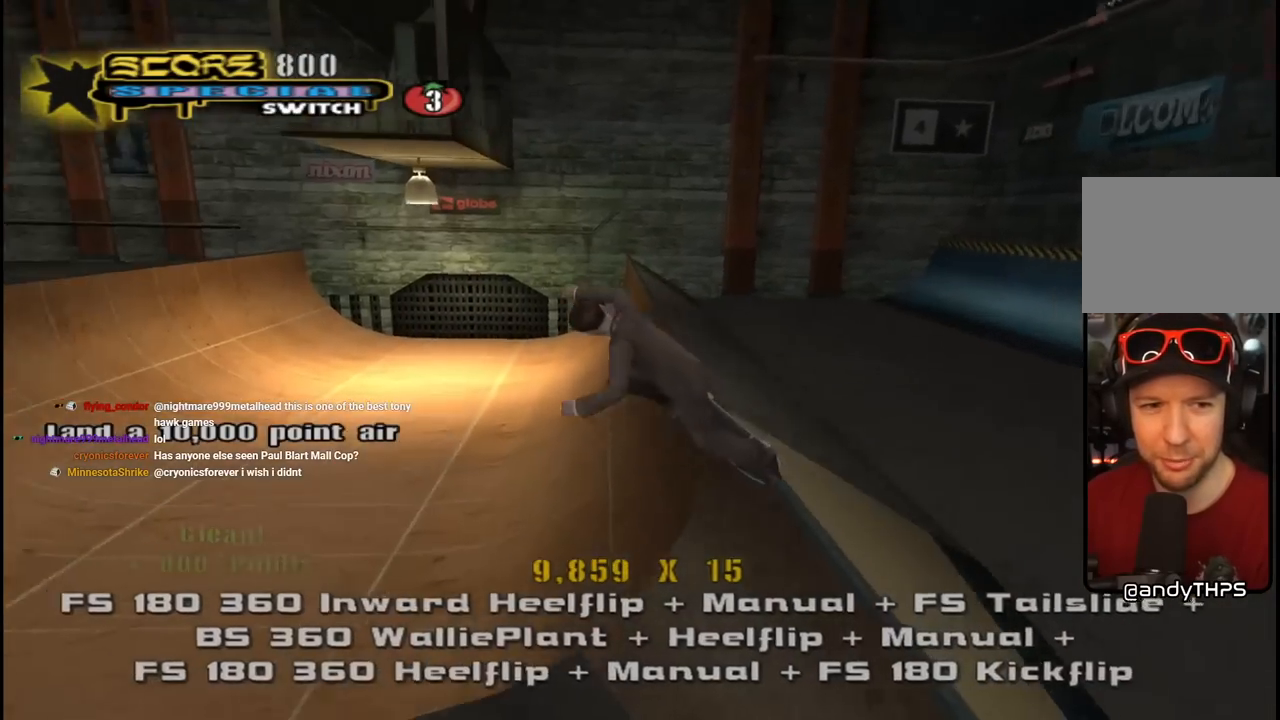
{"buttons": ["CROSS", "L1", "DPAD_RIGHT"], "left_stick": "center", "right_stick": "center", "events": [[350, "DPAD_RIGHT", "up"], [350, "DPAD_UP", "up"], [400, "DPAD_DOWN", "down"], [483, "DPAD_RIGHT", "down"], [500, "DPAD_DOWN", "up"]]}
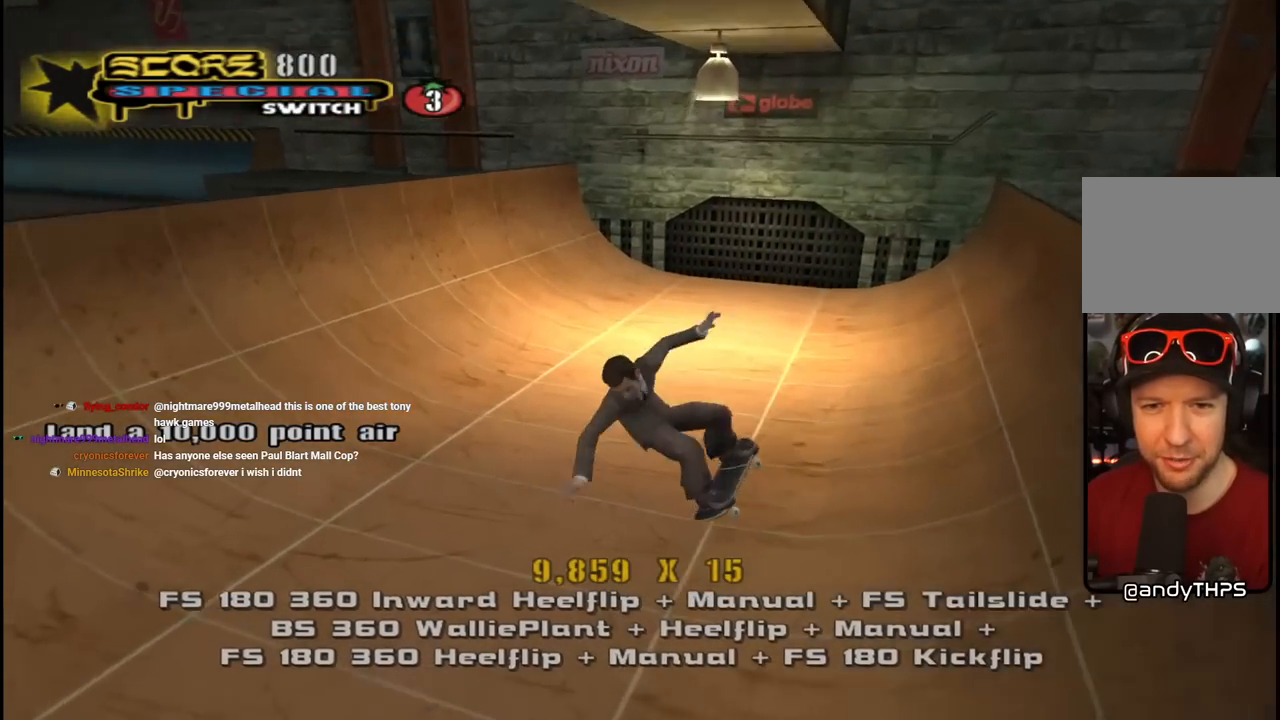
{"buttons": ["CROSS", "DPAD_DOWN", "DPAD_LEFT"], "left_stick": "center", "right_stick": "center", "events": [[17, "DPAD_RIGHT", "up"], [17, "DPAD_UP", "down"], [133, "L1", "up"], [183, "DPAD_LEFT", "down"], [350, "DPAD_UP", "up"], [417, "DPAD_DOWN", "down"]]}
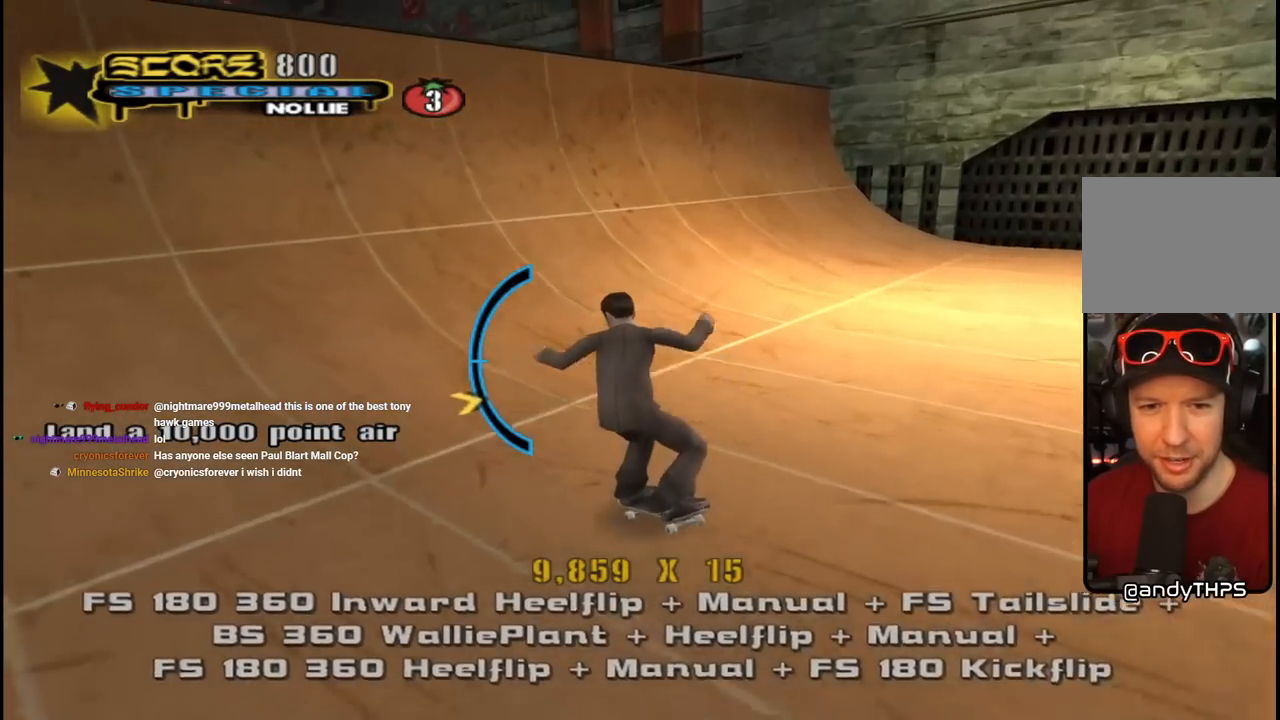
{"buttons": ["CROSS", "DPAD_UP", "DPAD_LEFT"], "left_stick": "center", "right_stick": "center", "events": [[17, "DPAD_DOWN", "up"], [133, "DPAD_DOWN", "down"], [167, "DPAD_LEFT", "up"], [250, "DPAD_LEFT", "down"], [283, "DPAD_DOWN", "up"], [350, "DPAD_UP", "down"], [400, "DPAD_UP", "up"], [500, "DPAD_UP", "down"]]}
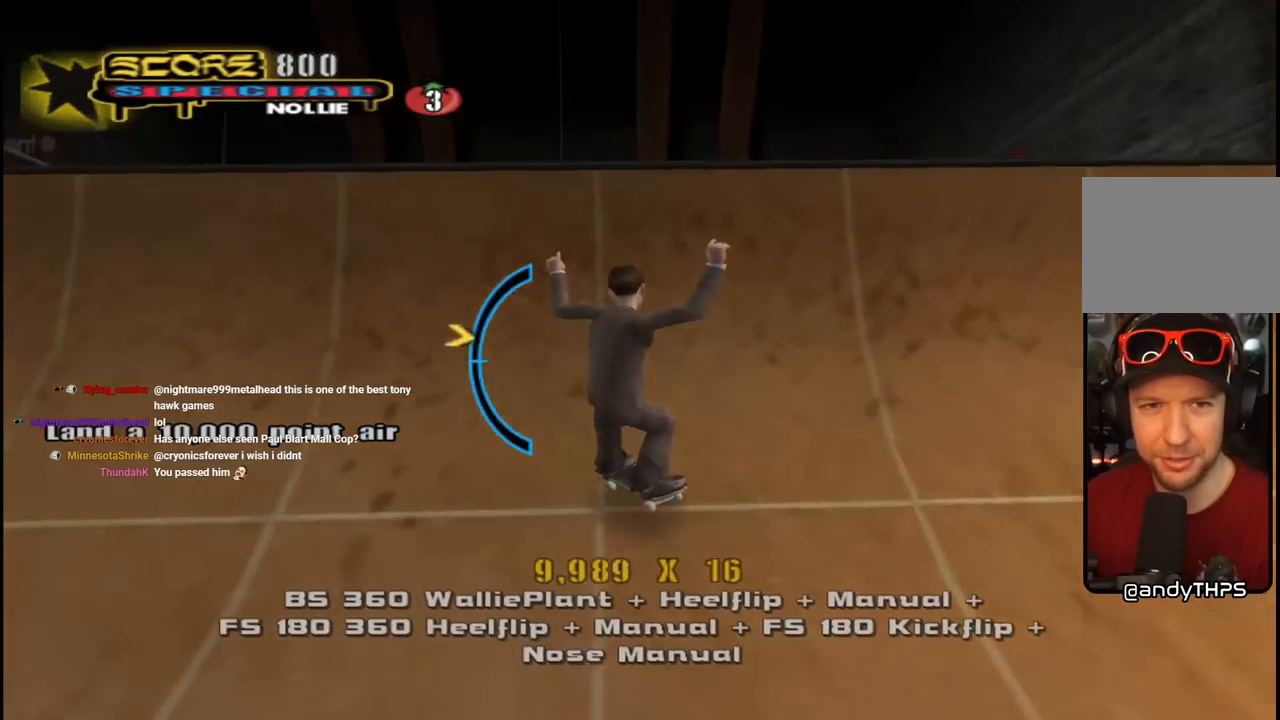
{"buttons": ["CROSS", "L1", "DPAD_UP", "DPAD_LEFT"], "left_stick": "center", "right_stick": "center", "events": [[33, "CROSS", "up"], [33, "TRIANGLE", "down"], [233, "DPAD_LEFT", "up"], [250, "DPAD_UP", "up"], [317, "DPAD_LEFT", "down"], [317, "DPAD_UP", "down"], [367, "CROSS", "down"], [367, "TRIANGLE", "up"], [417, "L1", "down"]]}
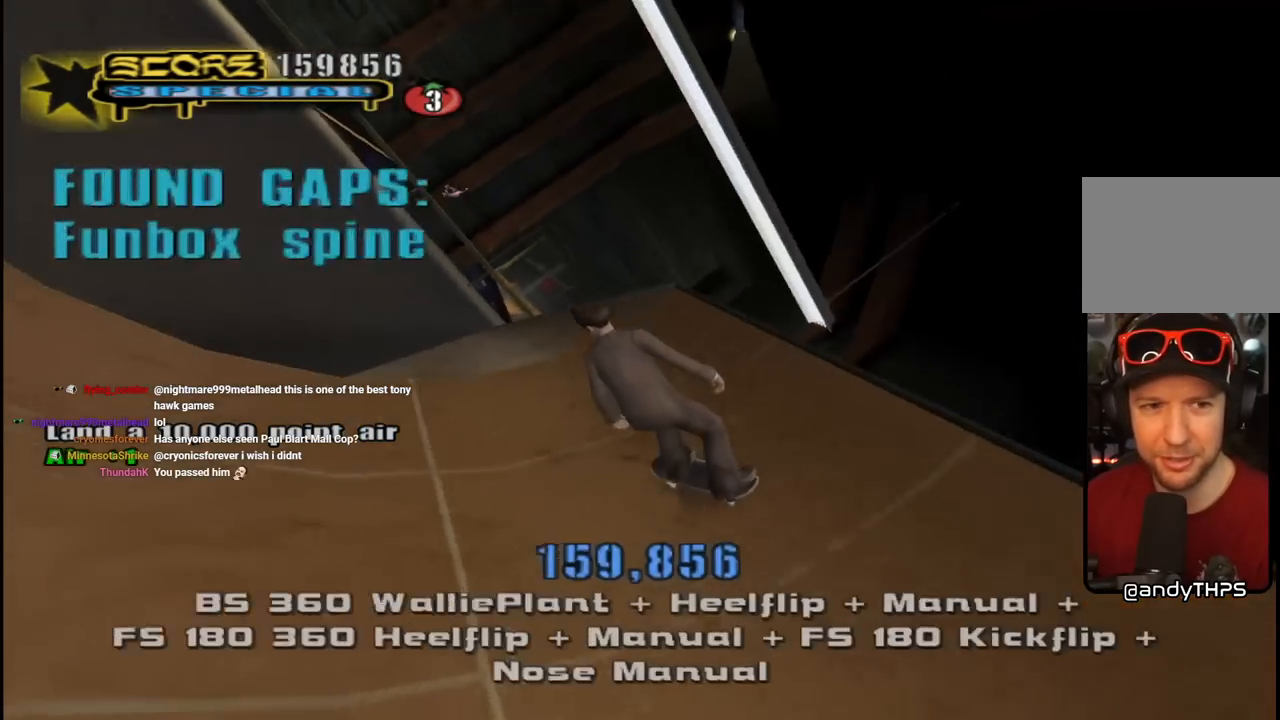
{"buttons": ["CROSS"], "left_stick": "center", "right_stick": "center", "events": [[417, "L1", "up"], [433, "DPAD_UP", "up"], [450, "DPAD_LEFT", "up"]]}
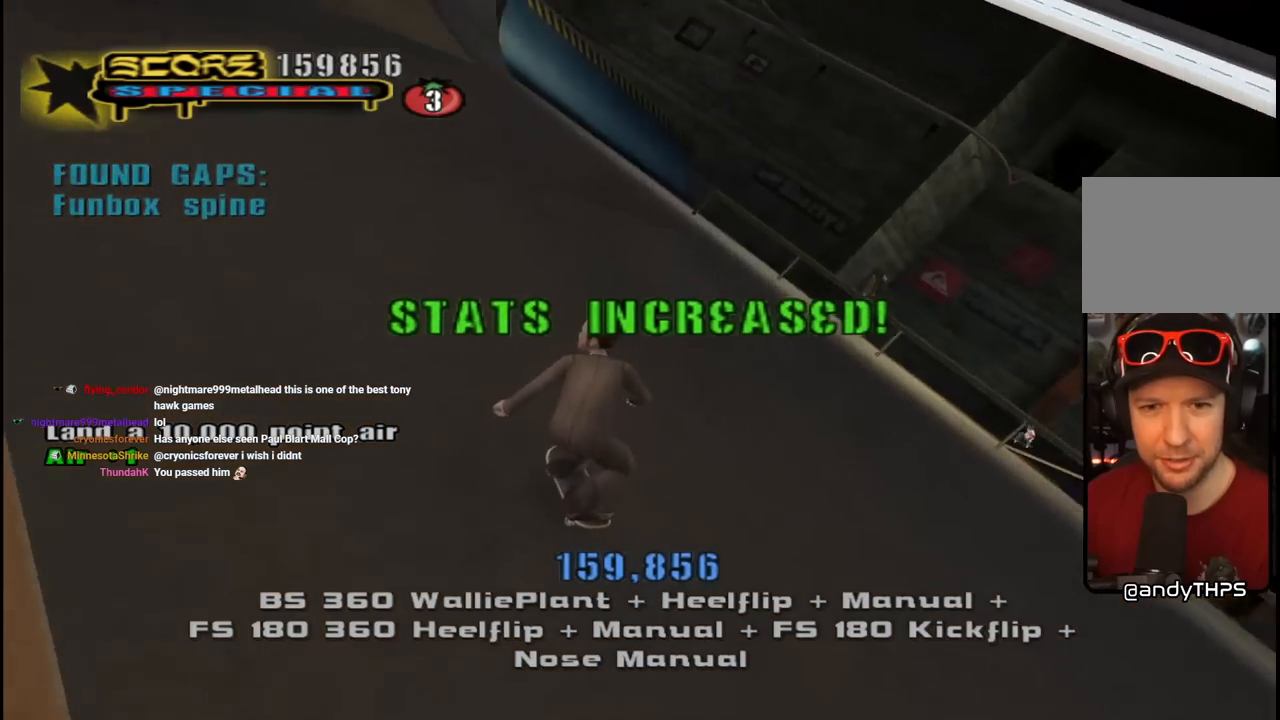
{"buttons": [], "left_stick": "center", "right_stick": "center", "events": [[100, "DPAD_RIGHT", "down"], [133, "DPAD_DOWN", "down"], [217, "DPAD_DOWN", "up"], [217, "DPAD_RIGHT", "up"], [283, "CROSS", "up"], [300, "DPAD_LEFT", "down"], [333, "SQUARE", "down"], [433, "DPAD_LEFT", "up"], [483, "SQUARE", "up"]]}
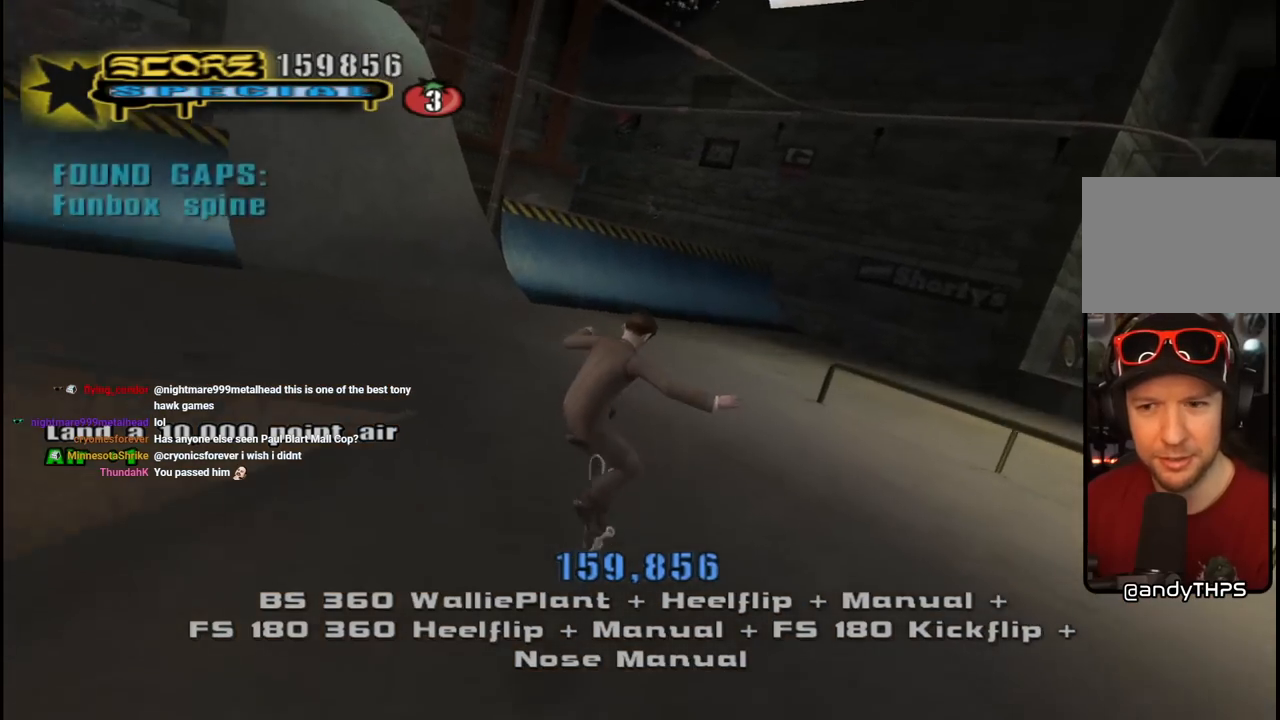
{"buttons": ["CROSS", "DPAD_DOWN", "DPAD_LEFT"], "left_stick": "center", "right_stick": "center", "events": [[267, "right_stick", "right"], [383, "DPAD_LEFT", "down"], [383, "right_stick", "center"], [450, "CROSS", "down"], [450, "DPAD_DOWN", "down"]]}
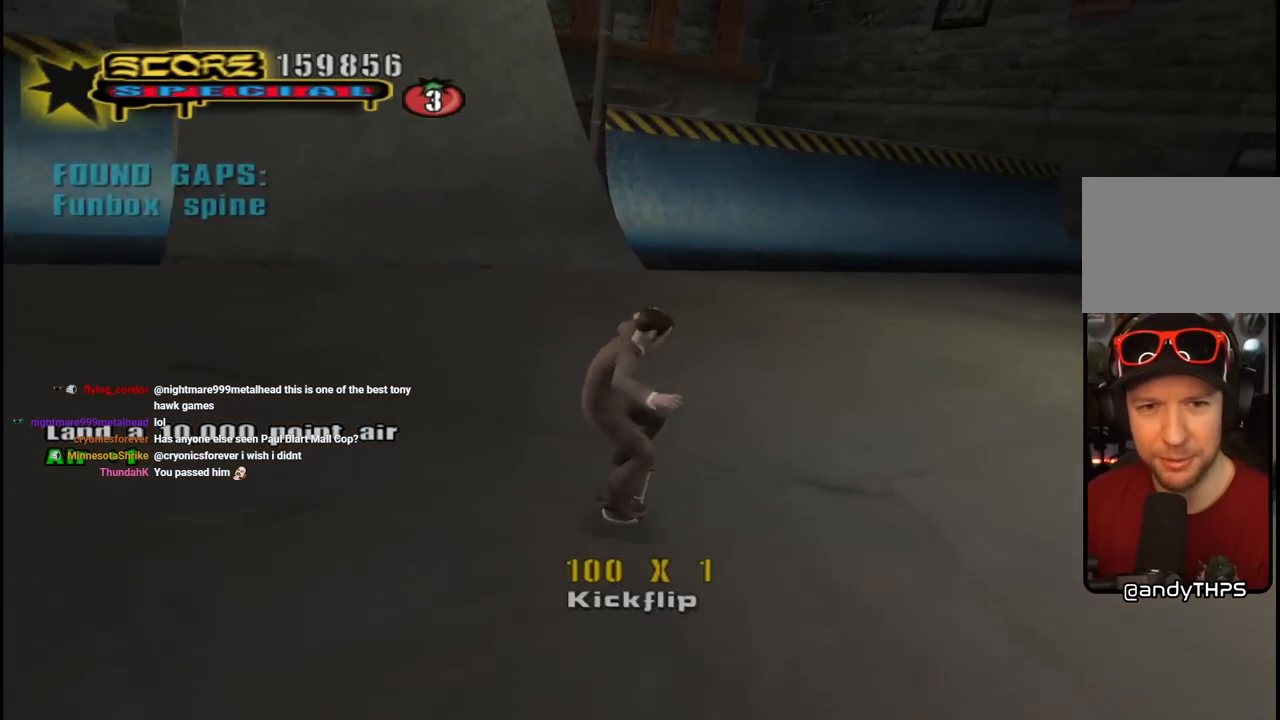
{"buttons": ["CROSS"], "left_stick": "center", "right_stick": "center", "events": [[83, "DPAD_DOWN", "up"], [117, "DPAD_LEFT", "up"], [200, "DPAD_LEFT", "down"], [200, "DPAD_UP", "down"], [367, "DPAD_UP", "up"], [383, "DPAD_LEFT", "up"]]}
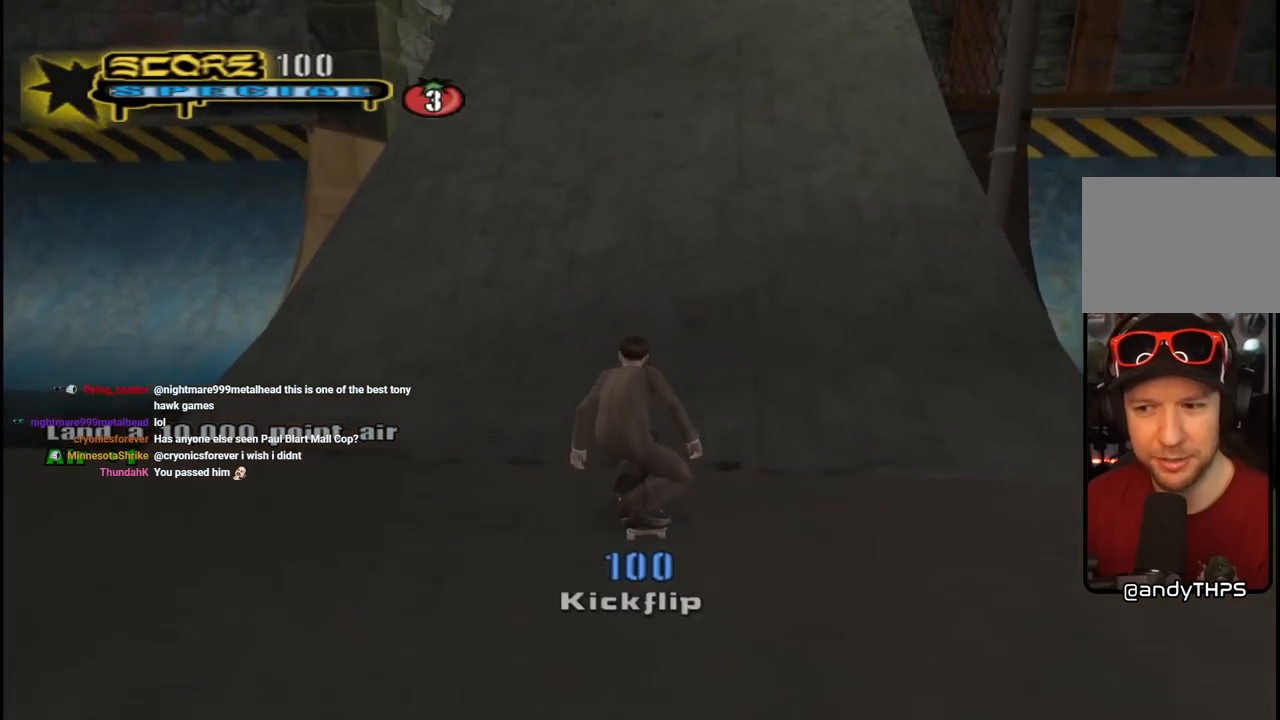
{"buttons": ["CROSS", "DPAD_UP"], "left_stick": "center", "right_stick": "center", "events": [[183, "DPAD_UP", "down"], [217, "DPAD_LEFT", "down"], [417, "DPAD_LEFT", "up"], [433, "DPAD_UP", "up"], [483, "DPAD_UP", "down"]]}
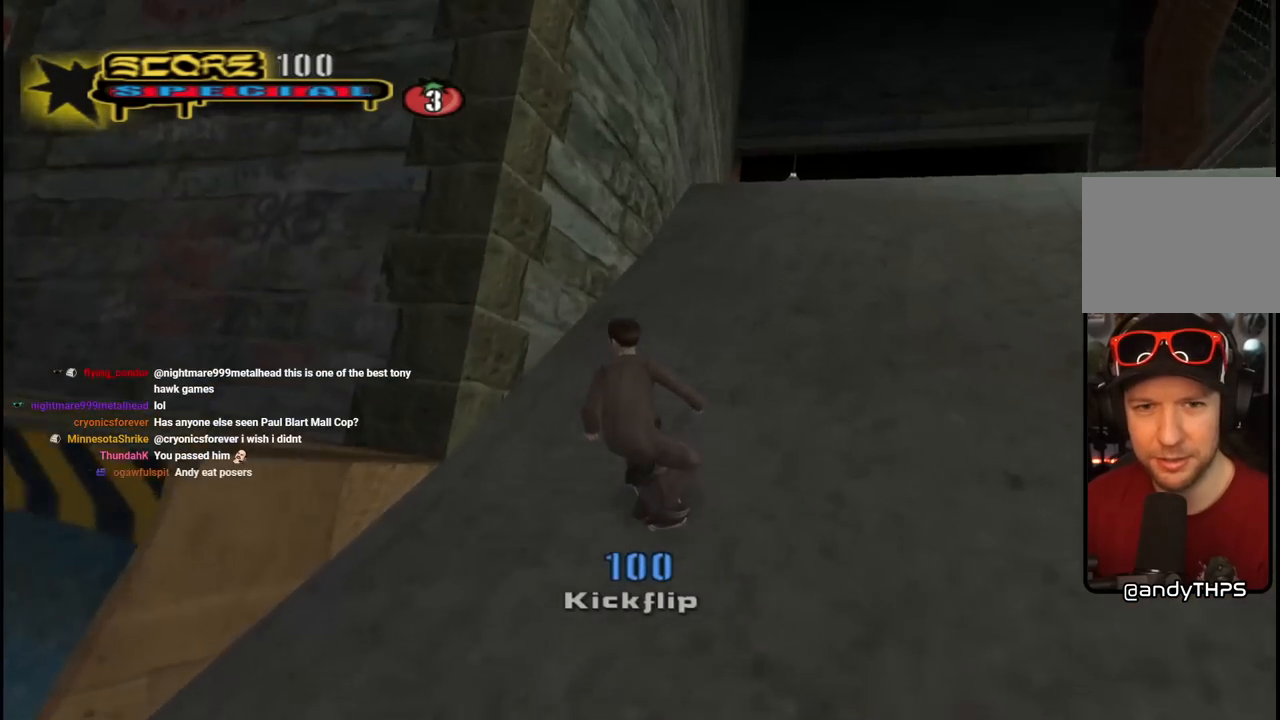
{"buttons": ["R1", "DPAD_UP"], "left_stick": "center", "right_stick": "center", "events": [[67, "DPAD_UP", "up"], [100, "DPAD_UP", "down"], [167, "CROSS", "up"], [167, "TRIANGLE", "down"], [183, "DPAD_UP", "up"], [217, "DPAD_UP", "down"], [250, "CROSS", "down"], [267, "TRIANGLE", "up"], [333, "CROSS", "up"], [383, "R1", "down"]]}
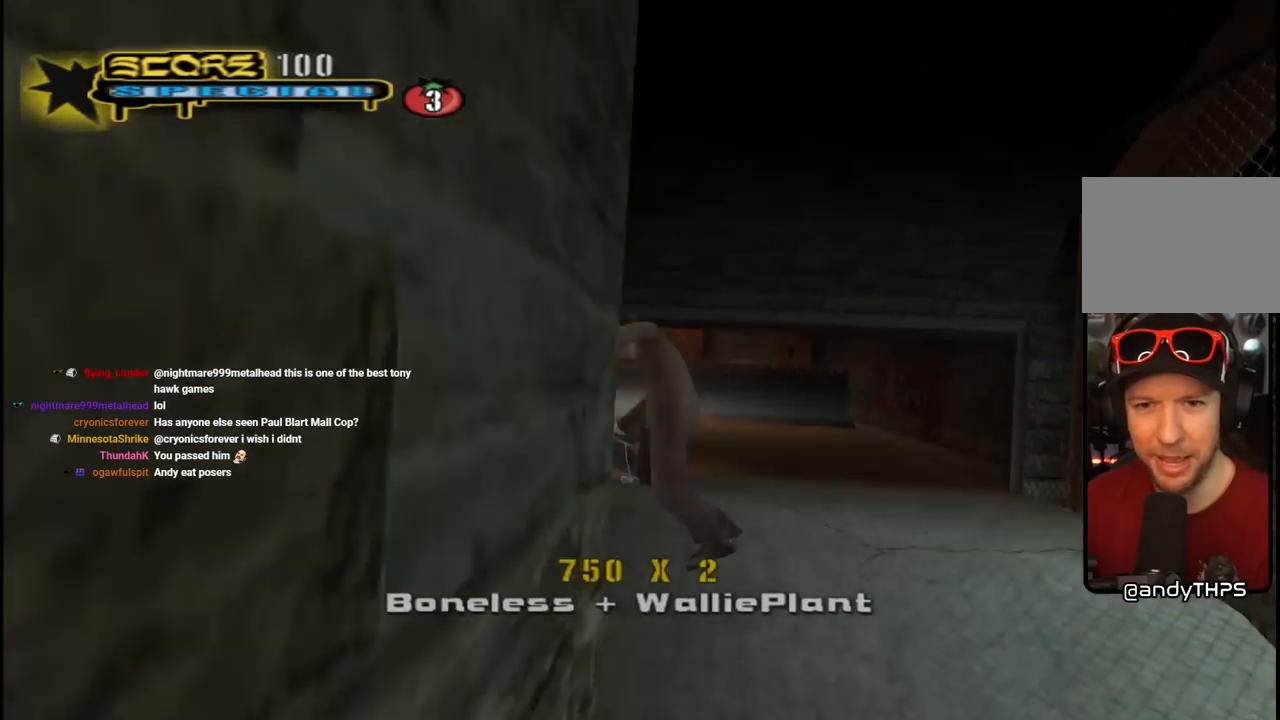
{"buttons": ["R1"], "left_stick": "center", "right_stick": "center", "events": [[83, "SQUARE", "down"], [167, "SQUARE", "up"], [250, "SQUARE", "down"], [417, "SQUARE", "up"], [433, "DPAD_UP", "up"]]}
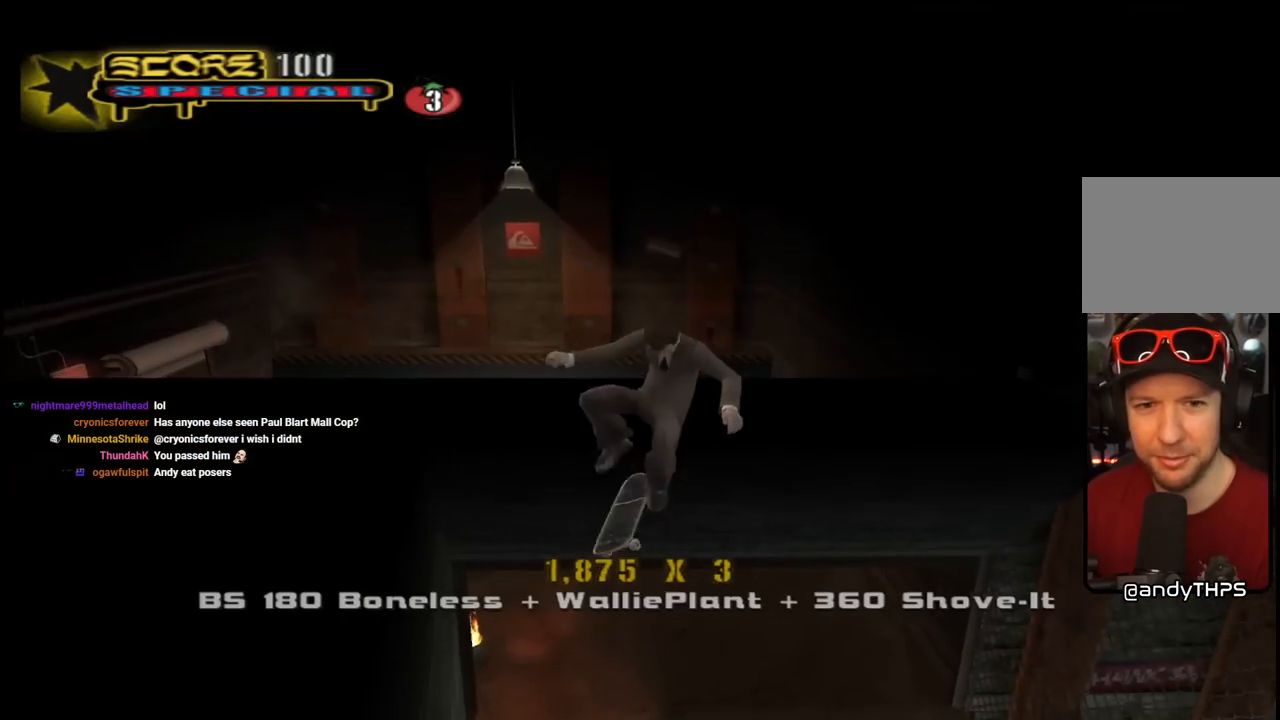
{"buttons": [], "left_stick": "center", "right_stick": "right", "events": [[333, "R1", "up"], [333, "right_stick", "right"]]}
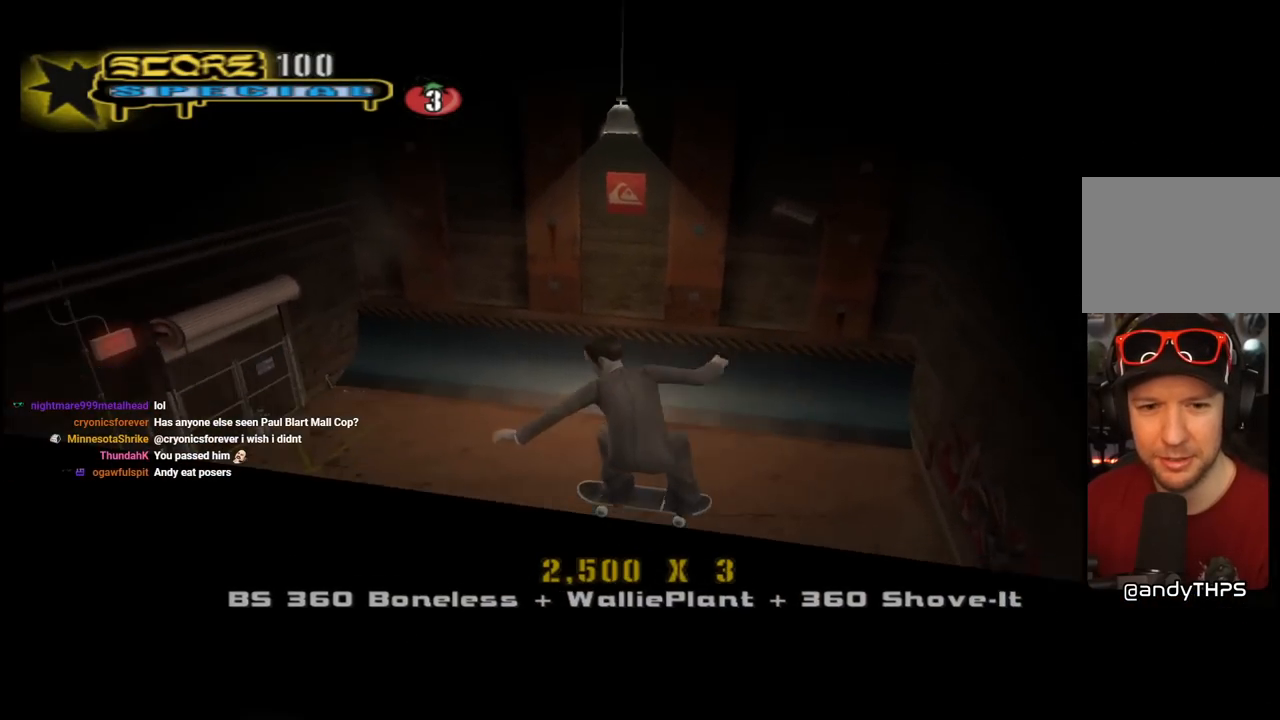
{"buttons": [], "left_stick": "center", "right_stick": "right", "events": [[33, "DPAD_UP", "down"], [33, "L1", "down"], [217, "DPAD_UP", "up"], [433, "L1", "up"]]}
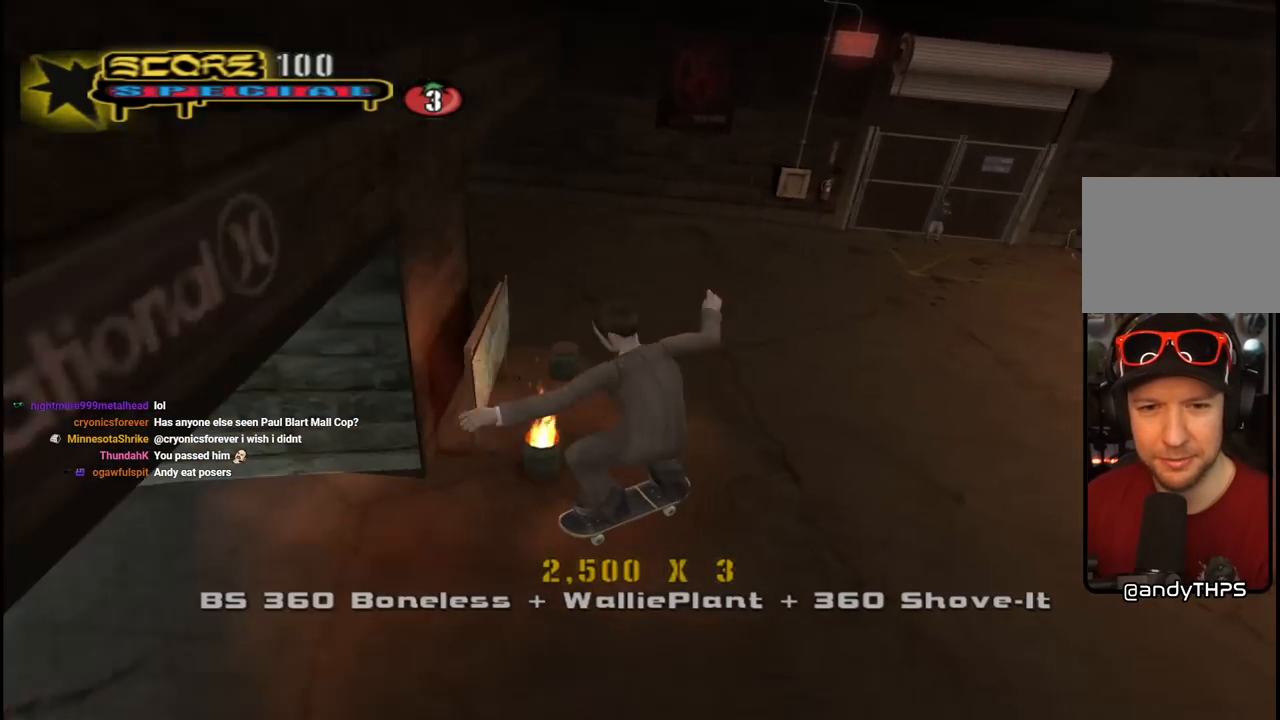
{"buttons": ["CROSS", "R1"], "left_stick": "center", "right_stick": "center", "events": [[117, "right_stick", "center"], [200, "DPAD_DOWN", "down"], [267, "CROSS", "down"], [300, "DPAD_DOWN", "up"], [333, "DPAD_DOWN", "down"], [400, "R1", "down"], [450, "DPAD_DOWN", "up"]]}
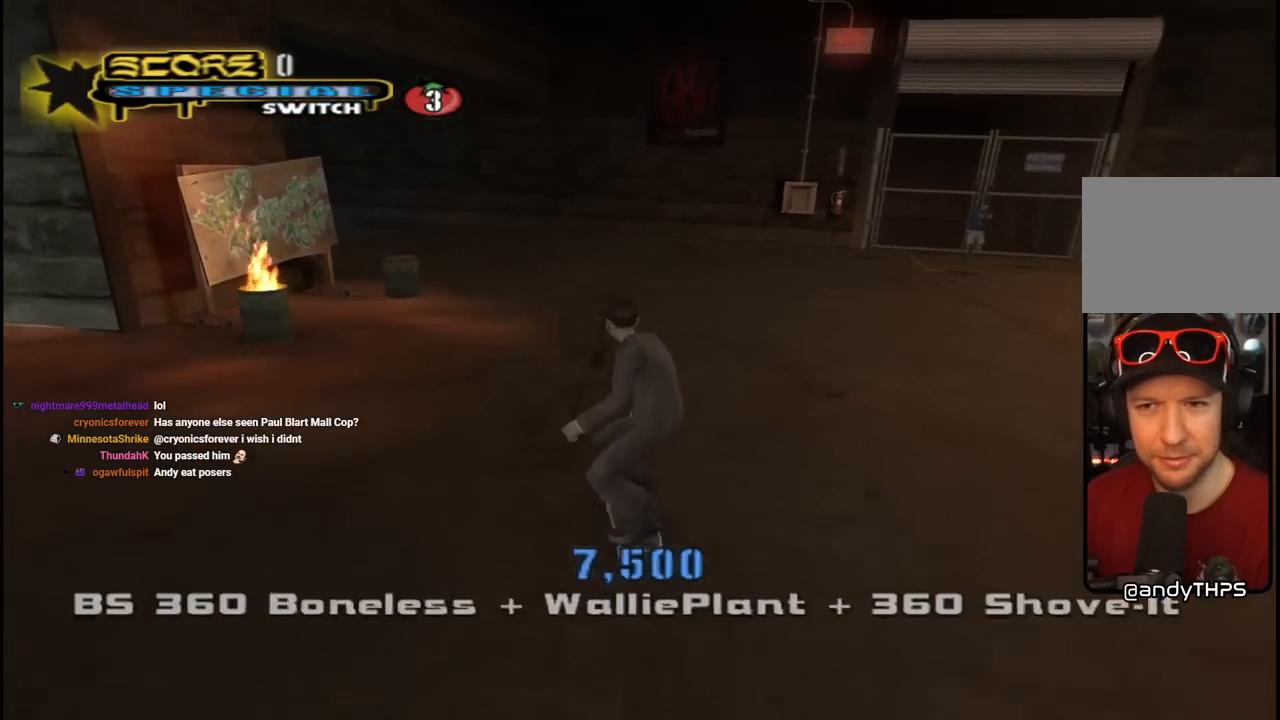
{"buttons": ["CROSS", "DPAD_DOWN", "DPAD_RIGHT"], "left_stick": "center", "right_stick": "center", "events": [[33, "DPAD_LEFT", "down"], [33, "R1", "up"], [150, "DPAD_LEFT", "up"], [300, "DPAD_RIGHT", "down"], [400, "DPAD_DOWN", "down"]]}
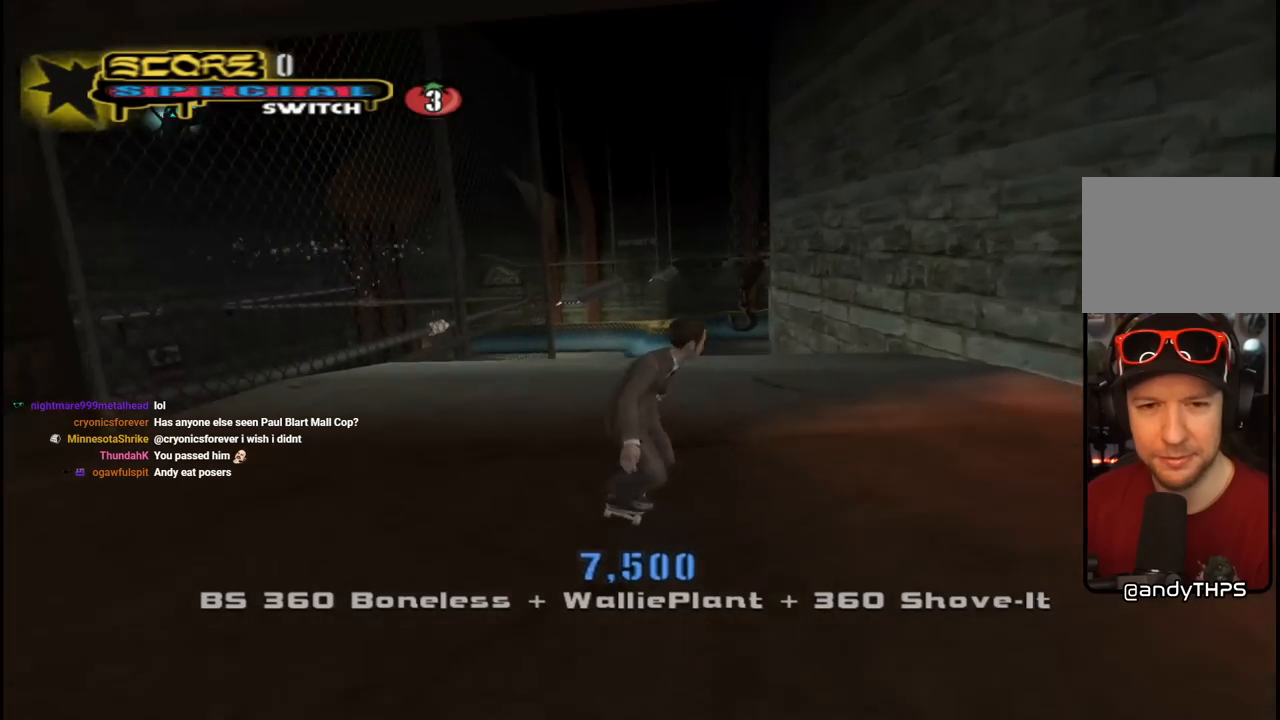
{"buttons": ["CROSS", "DPAD_RIGHT"], "left_stick": "center", "right_stick": "center", "events": [[67, "L1", "down"], [133, "R1", "down"], [267, "L1", "up"], [283, "R1", "up"], [500, "DPAD_DOWN", "up"]]}
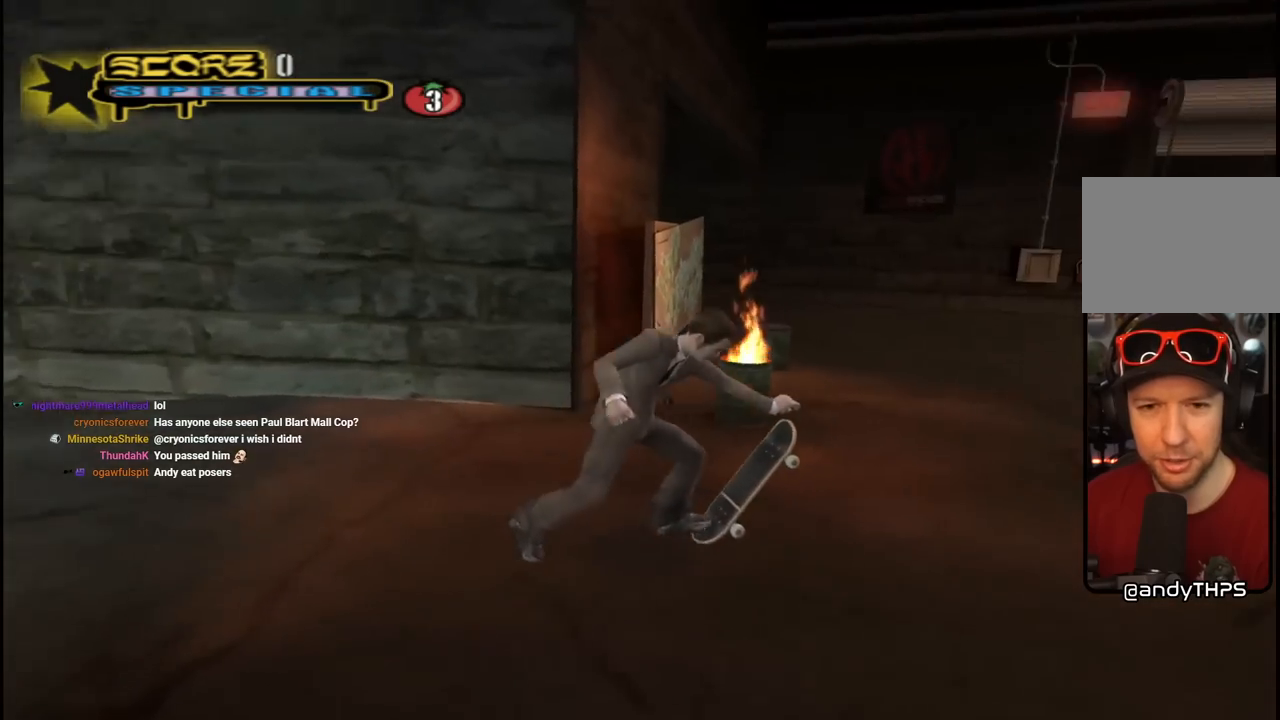
{"buttons": ["CROSS", "DPAD_RIGHT"], "left_stick": "center", "right_stick": "center", "events": [[50, "DPAD_UP", "down"], [100, "L1", "down"], [133, "DPAD_RIGHT", "up"], [200, "R1", "down"], [217, "DPAD_LEFT", "down"], [367, "L1", "up"], [383, "R1", "up"], [417, "DPAD_UP", "up"], [433, "DPAD_LEFT", "up"], [467, "DPAD_RIGHT", "down"]]}
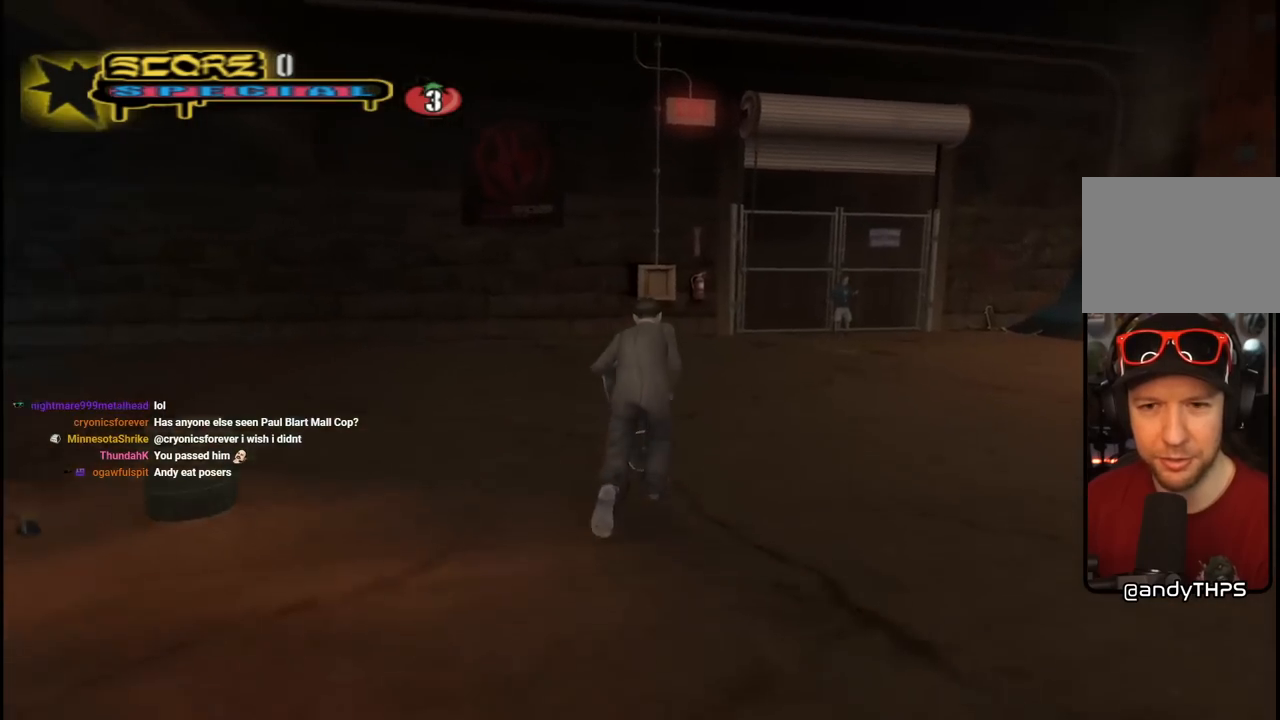
{"buttons": ["CROSS", "DPAD_DOWN"], "left_stick": "center", "right_stick": "center", "events": [[217, "DPAD_RIGHT", "up"], [467, "DPAD_DOWN", "down"]]}
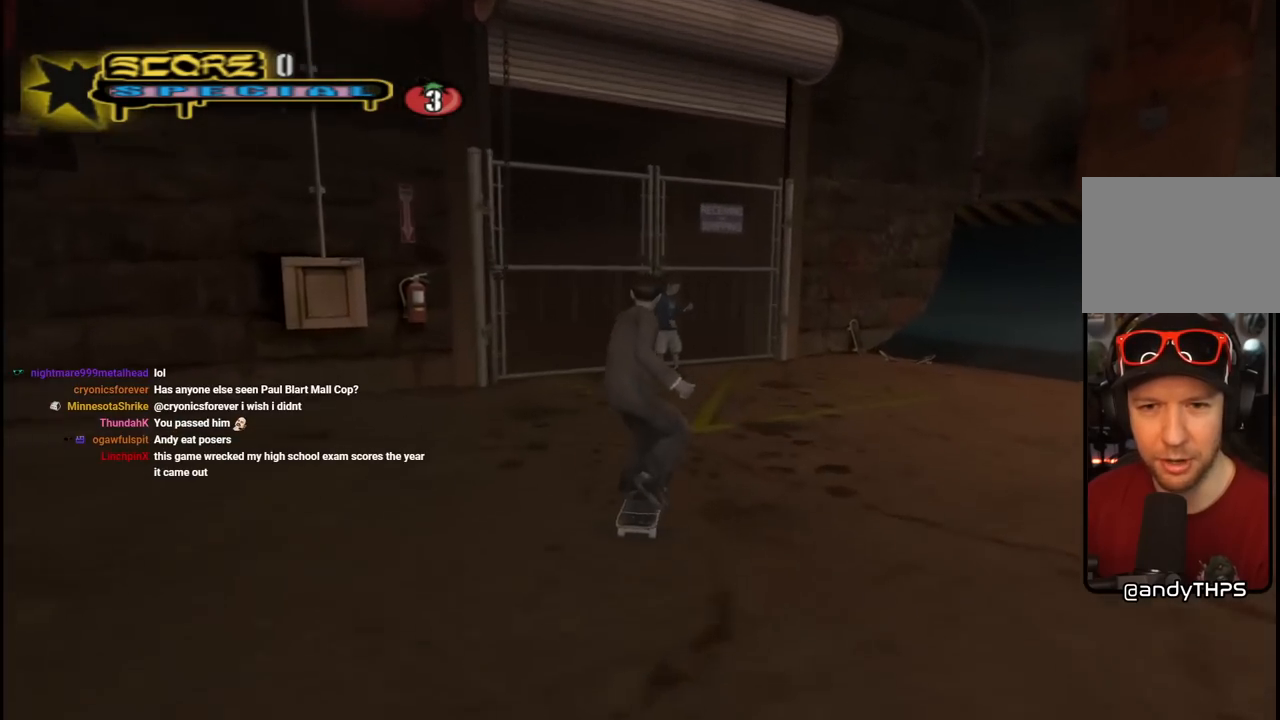
{"buttons": ["CROSS", "DPAD_DOWN"], "left_stick": "center", "right_stick": "center", "events": [[67, "DPAD_DOWN", "up"], [133, "DPAD_DOWN", "down"]]}
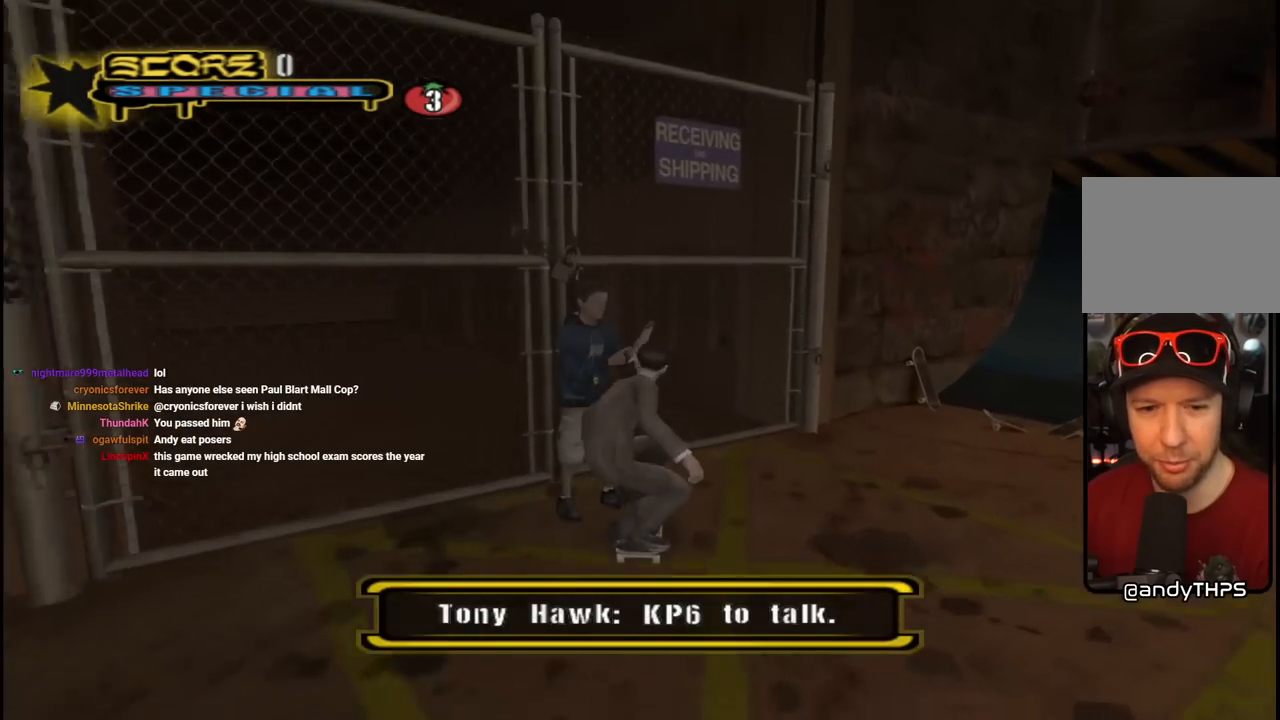
{"buttons": ["CROSS", "DPAD_DOWN"], "left_stick": "center", "right_stick": "center", "events": []}
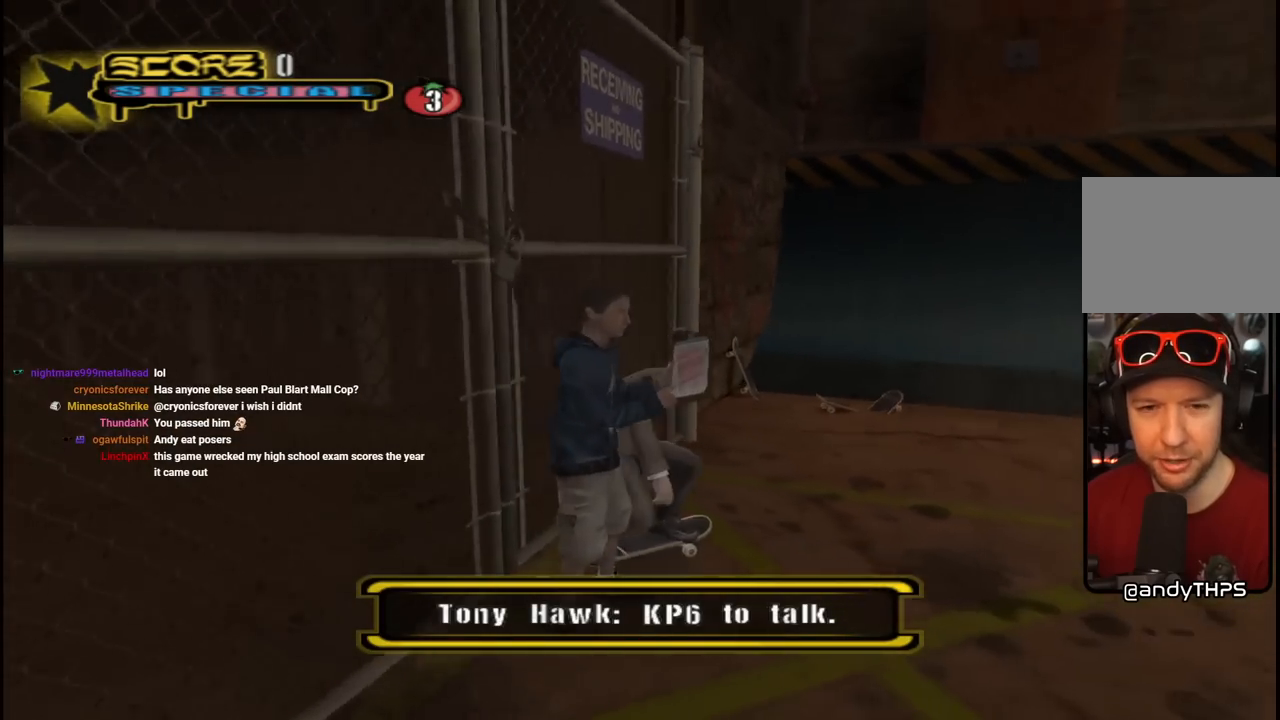
{"buttons": ["CROSS", "DPAD_RIGHT"], "left_stick": "center", "right_stick": "center", "events": [[383, "DPAD_RIGHT", "down"], [400, "DPAD_DOWN", "up"]]}
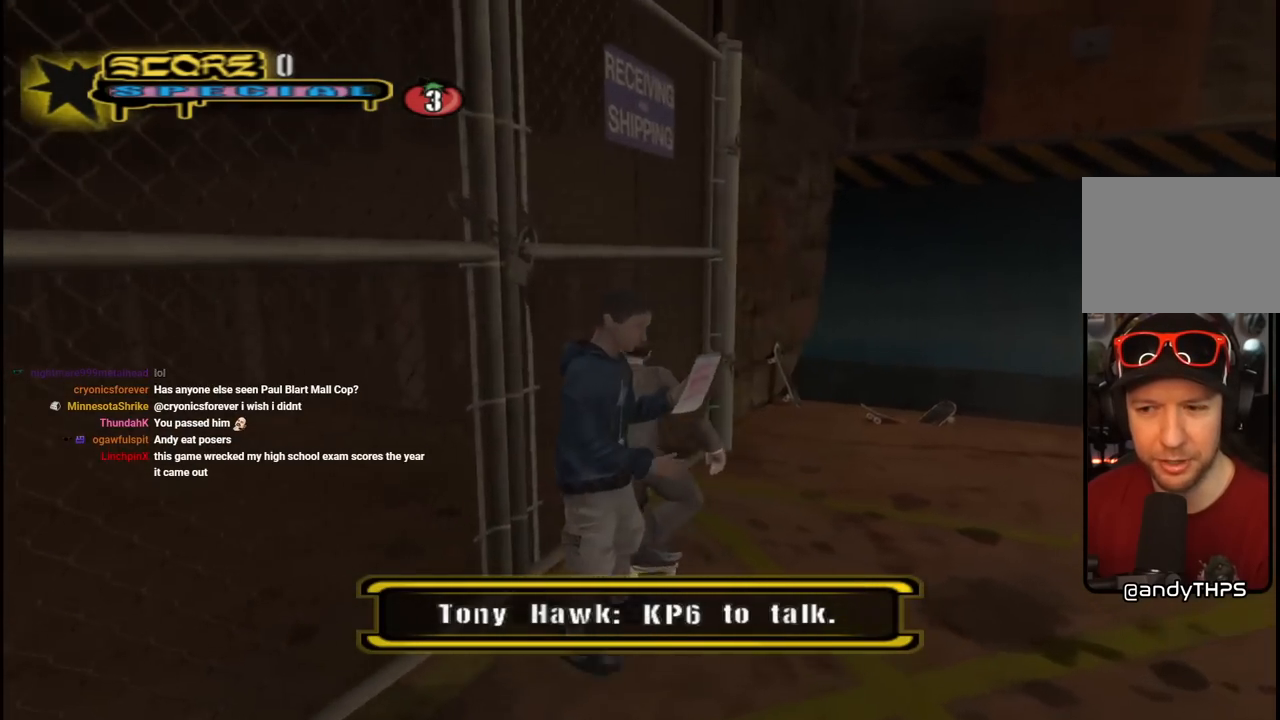
{"buttons": ["CROSS", "DPAD_DOWN", "DPAD_RIGHT"], "left_stick": "center", "right_stick": "center", "events": [[100, "DPAD_DOWN", "down"]]}
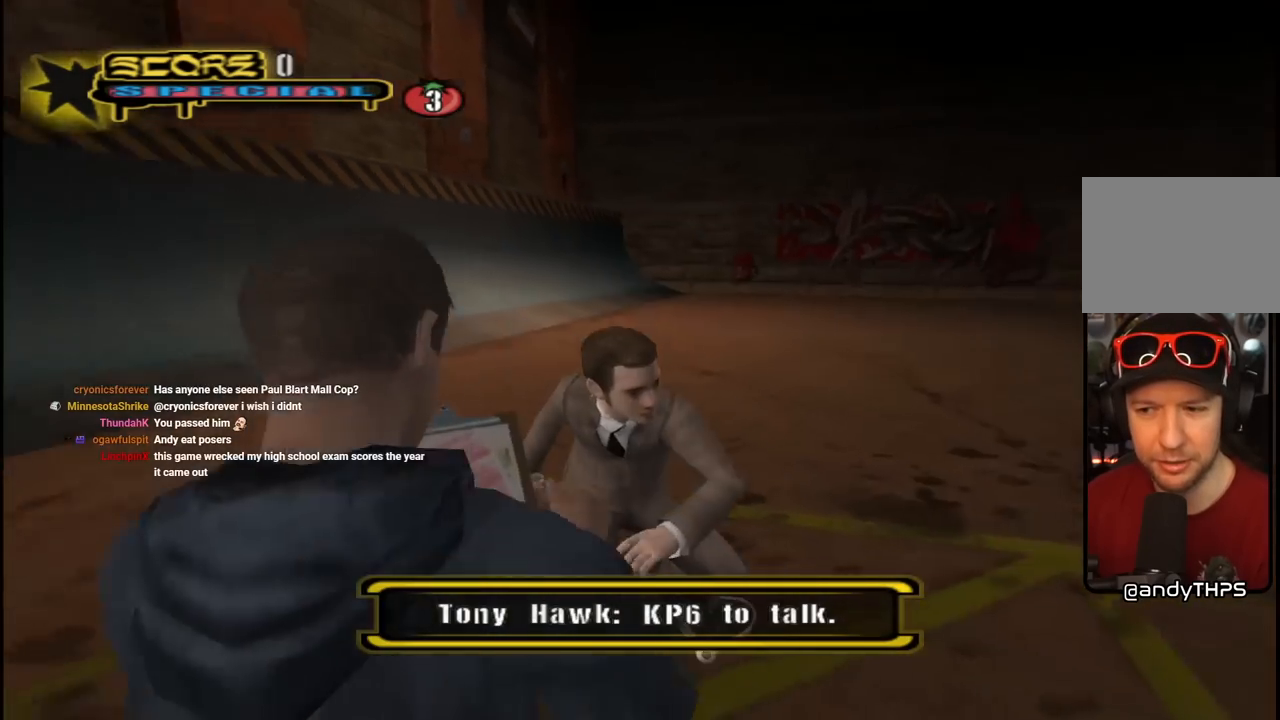
{"buttons": ["CROSS", "DPAD_UP", "DPAD_LEFT"], "left_stick": "center", "right_stick": "center", "events": [[17, "DPAD_DOWN", "up"], [150, "DPAD_RIGHT", "up"], [433, "DPAD_LEFT", "down"], [467, "DPAD_UP", "down"]]}
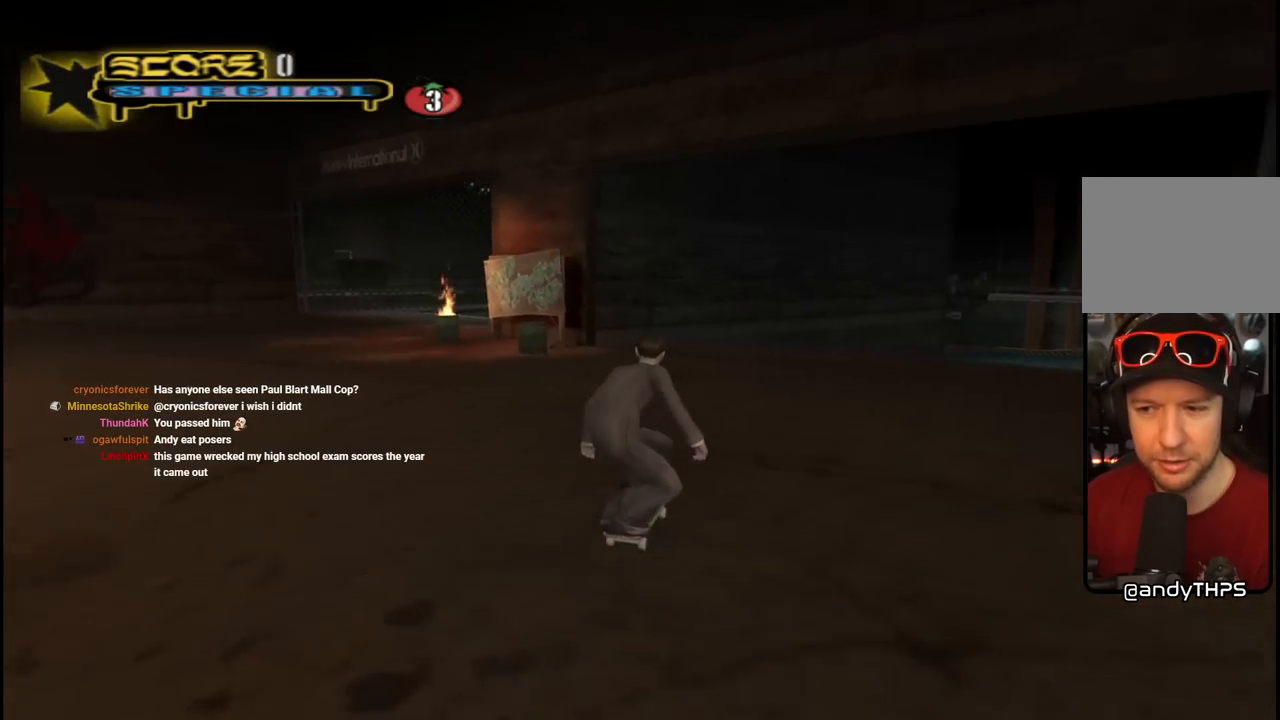
{"buttons": ["SQUARE", "L1", "DPAD_DOWN", "DPAD_LEFT"], "left_stick": "center", "right_stick": "center", "events": [[33, "L1", "down"], [200, "DPAD_UP", "up"], [267, "DPAD_DOWN", "down"], [267, "SQUARE", "down"], [300, "CROSS", "up"], [383, "SQUARE", "up"], [450, "SQUARE", "down"]]}
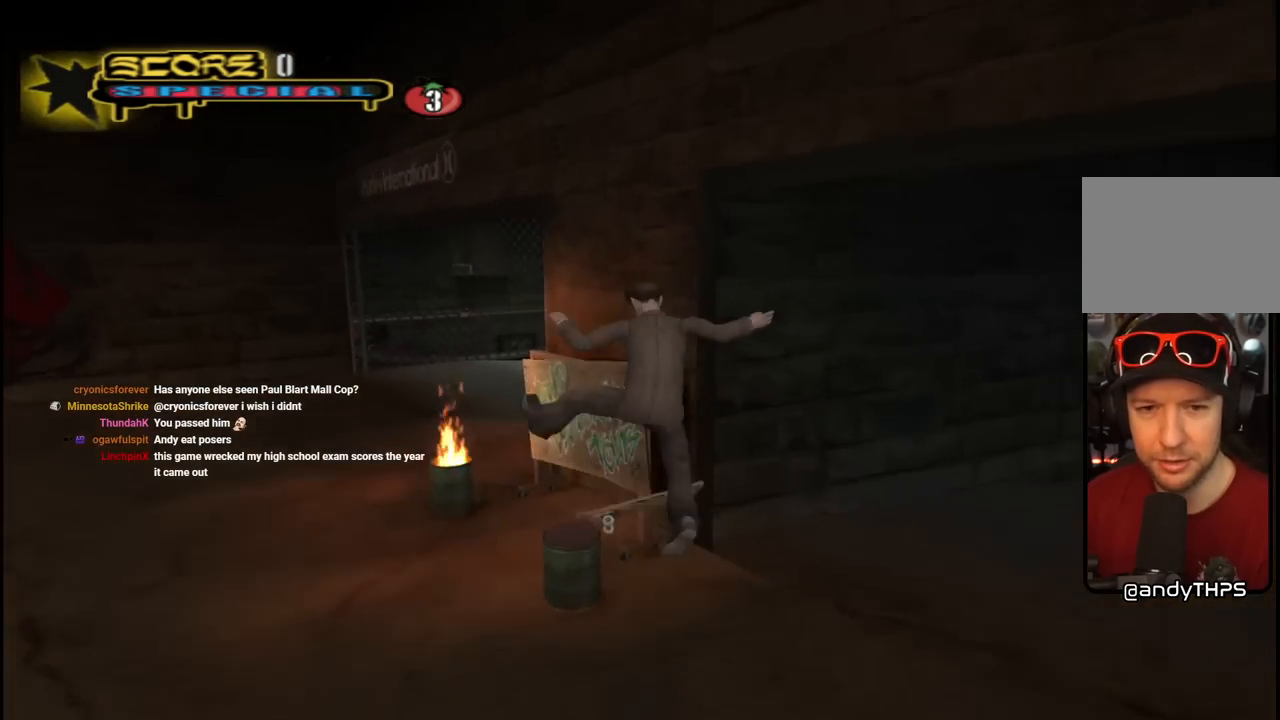
{"buttons": ["CROSS", "DPAD_RIGHT"], "left_stick": "center", "right_stick": "center", "events": [[17, "DPAD_DOWN", "up"], [83, "DPAD_LEFT", "up"], [117, "SQUARE", "up"], [133, "CROSS", "down"], [283, "L1", "up"], [500, "DPAD_RIGHT", "down"]]}
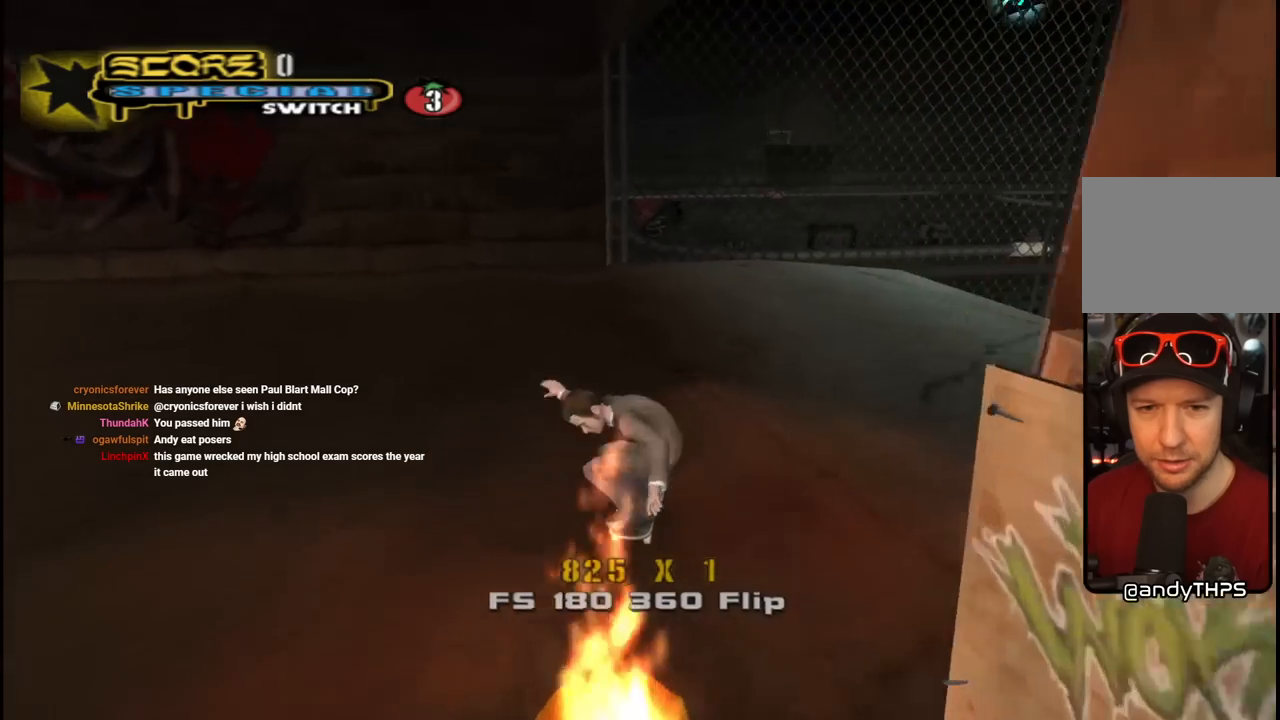
{"buttons": ["CROSS"], "left_stick": "center", "right_stick": "center", "events": [[67, "DPAD_DOWN", "down"], [283, "DPAD_DOWN", "up"], [317, "DPAD_RIGHT", "up"], [383, "DPAD_UP", "down"], [450, "DPAD_UP", "up"]]}
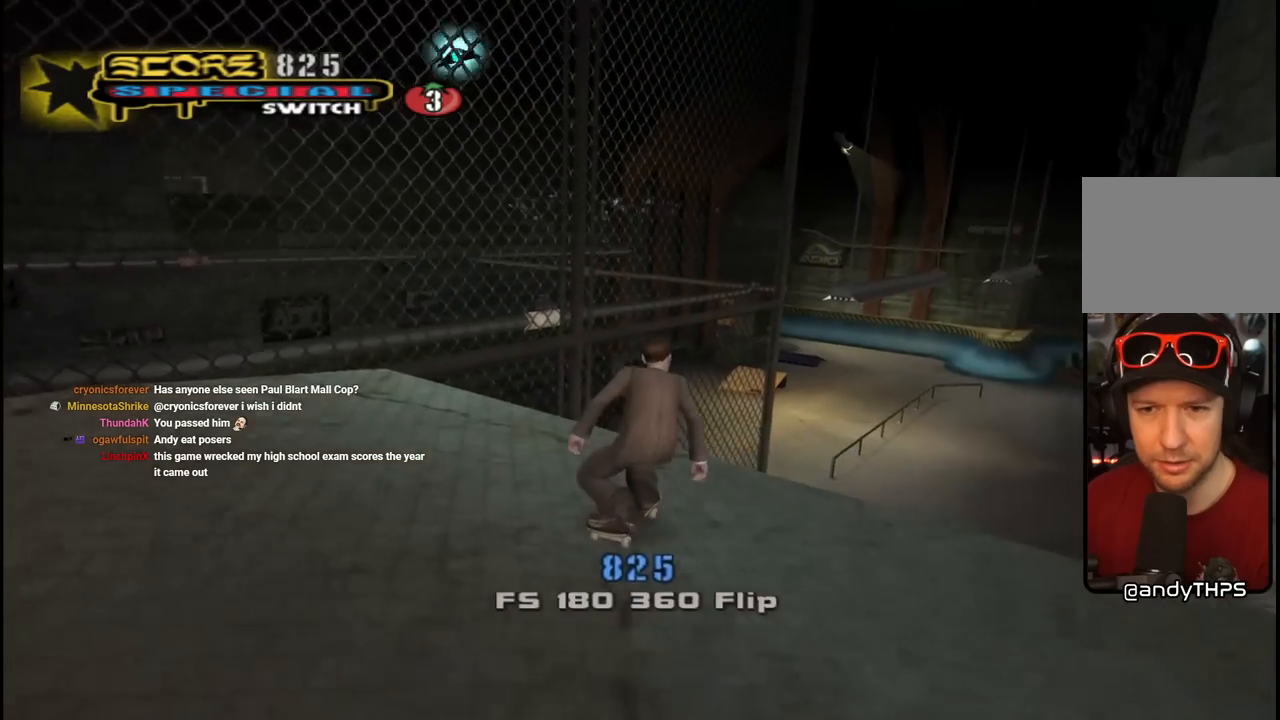
{"buttons": ["L1"], "left_stick": "center", "right_stick": "center", "events": [[17, "DPAD_UP", "down"], [50, "CROSS", "up"], [50, "SQUARE", "down"], [83, "L1", "down"], [133, "SQUARE", "up"], [217, "SQUARE", "down"], [283, "DPAD_UP", "up"], [300, "SQUARE", "up"], [383, "SQUARE", "down"], [483, "SQUARE", "up"]]}
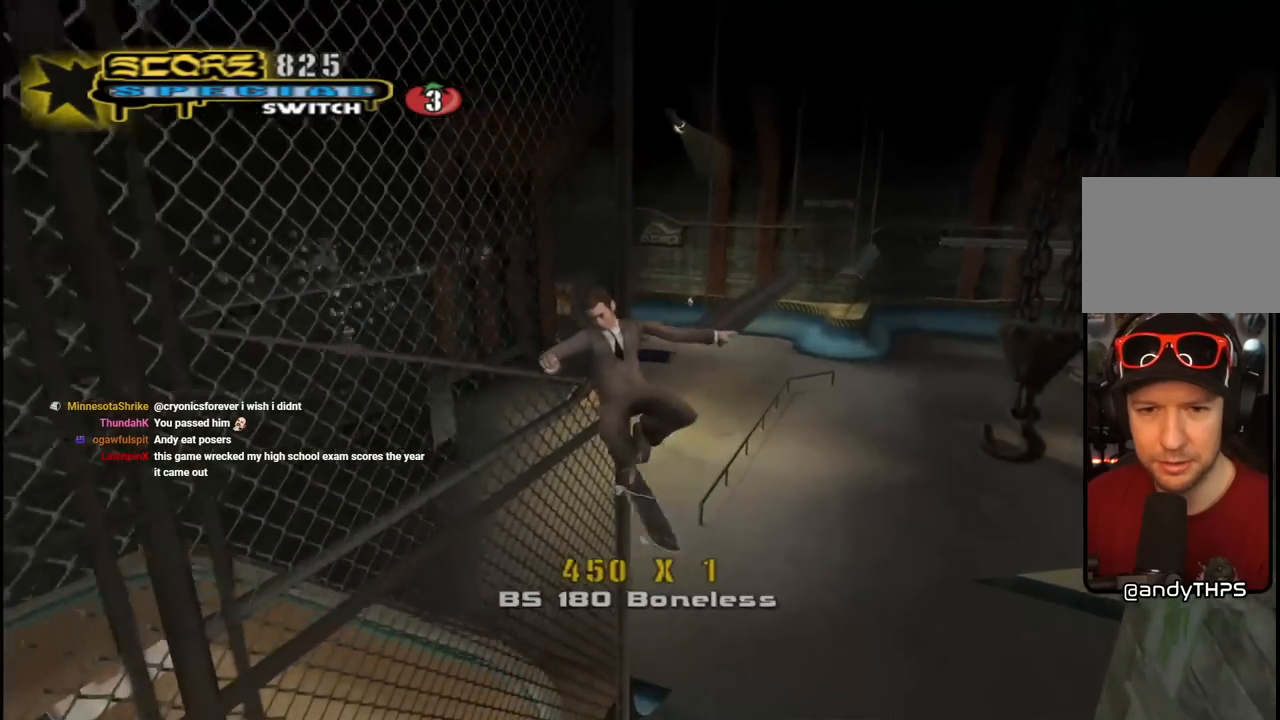
{"buttons": ["L1"], "left_stick": "center", "right_stick": "down-right", "events": [[317, "right_stick", "down-right"]]}
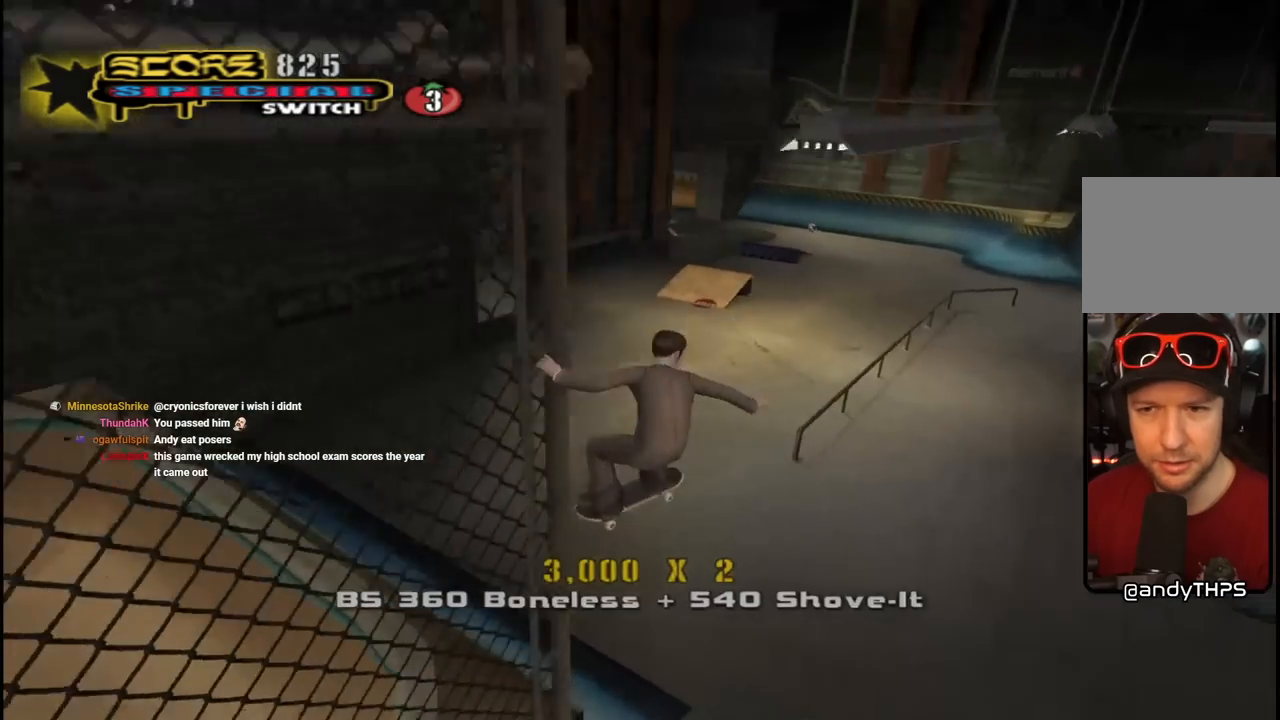
{"buttons": ["DPAD_DOWN", "DPAD_LEFT"], "left_stick": "center", "right_stick": "down-right", "events": [[17, "L1", "up"], [333, "DPAD_LEFT", "down"], [367, "DPAD_DOWN", "down"]]}